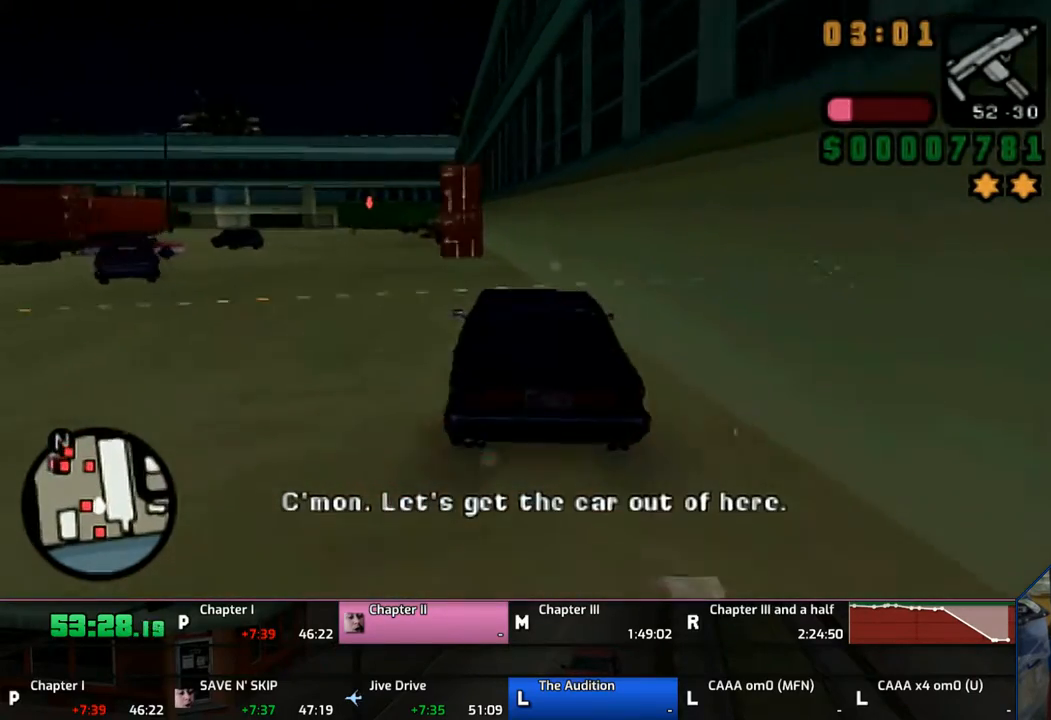
Gameplay with a controller (PlayStation layout); each line is a JSON object with the inputs held at the frame after it. "events" lists button and stick changes between this image and that frame as [ms after this image, input, new state], when the widget could be followed in between. Not read: L1 L2 L3 R1 R2 R3.
{"buttons": ["CROSS"], "left_stick": "center", "right_stick": "center", "events": [[500, "left_stick", "center"]]}
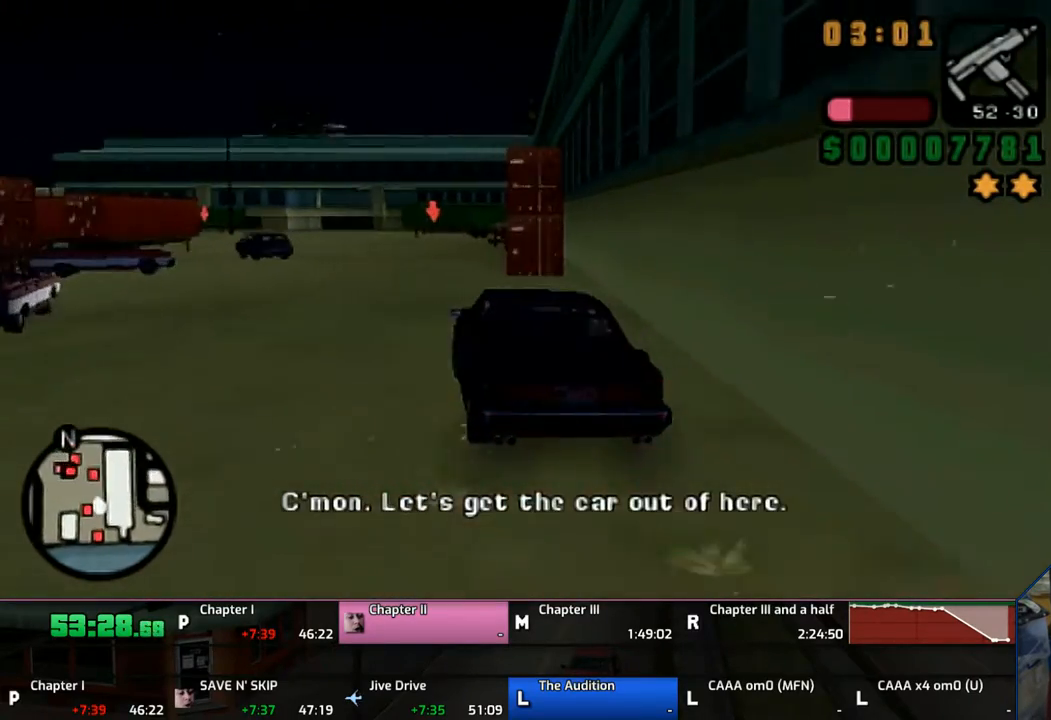
{"buttons": ["CROSS"], "left_stick": "center", "right_stick": "center", "events": [[333, "left_stick", "up-left"], [433, "left_stick", "center"]]}
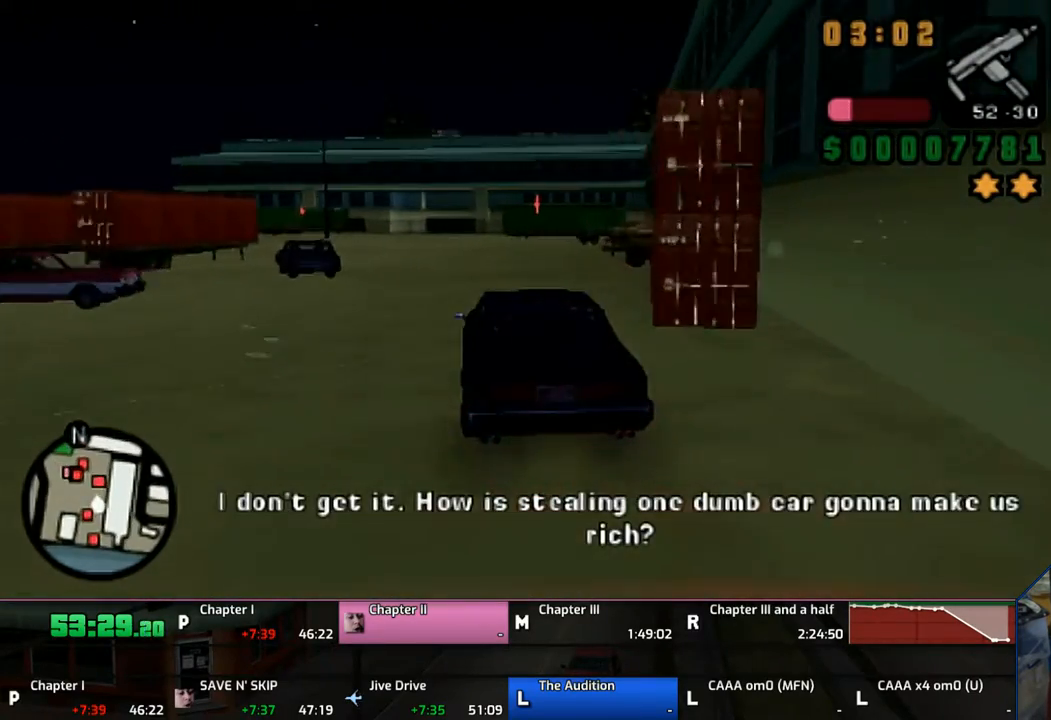
{"buttons": ["CROSS"], "left_stick": "center", "right_stick": "center", "events": [[133, "left_stick", "left"], [283, "left_stick", "center"], [333, "left_stick", "up-left"], [433, "left_stick", "center"]]}
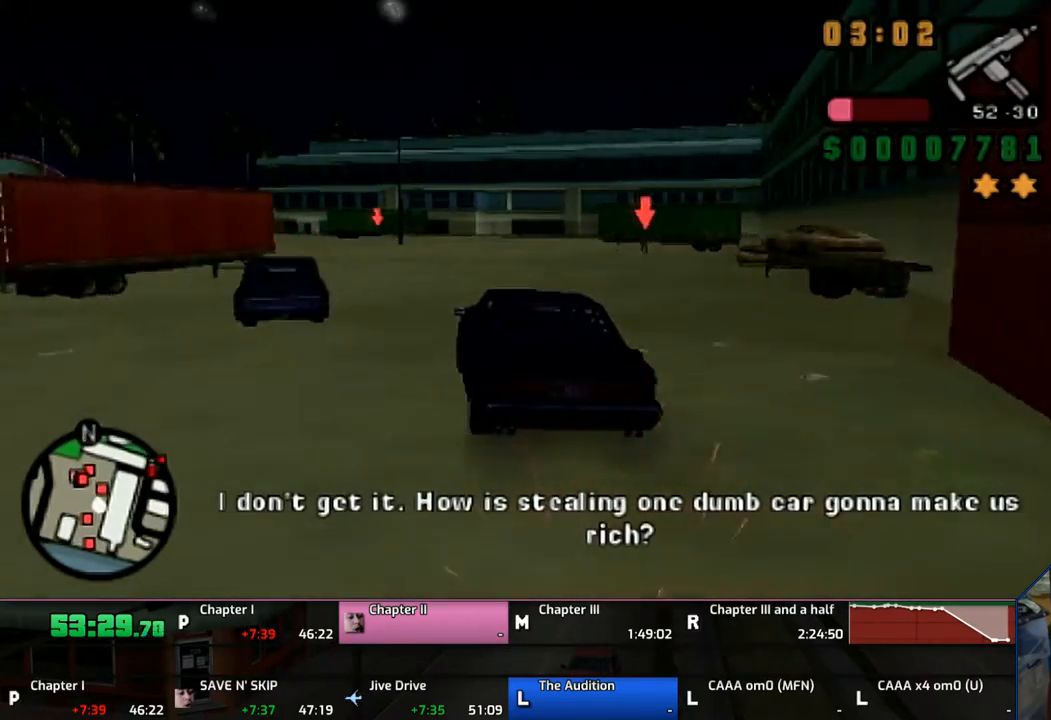
{"buttons": ["CROSS"], "left_stick": "up-left", "right_stick": "center", "events": [[33, "left_stick", "up-left"], [150, "left_stick", "center"], [233, "left_stick", "up-left"]]}
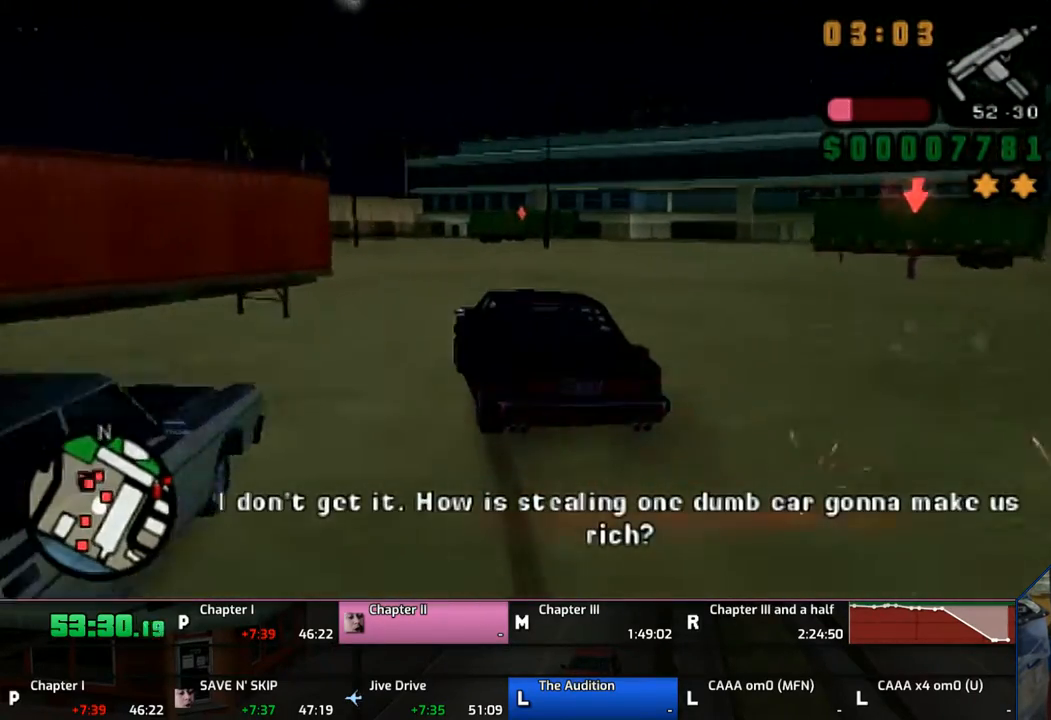
{"buttons": ["CROSS"], "left_stick": "center", "right_stick": "center", "events": [[433, "left_stick", "center"]]}
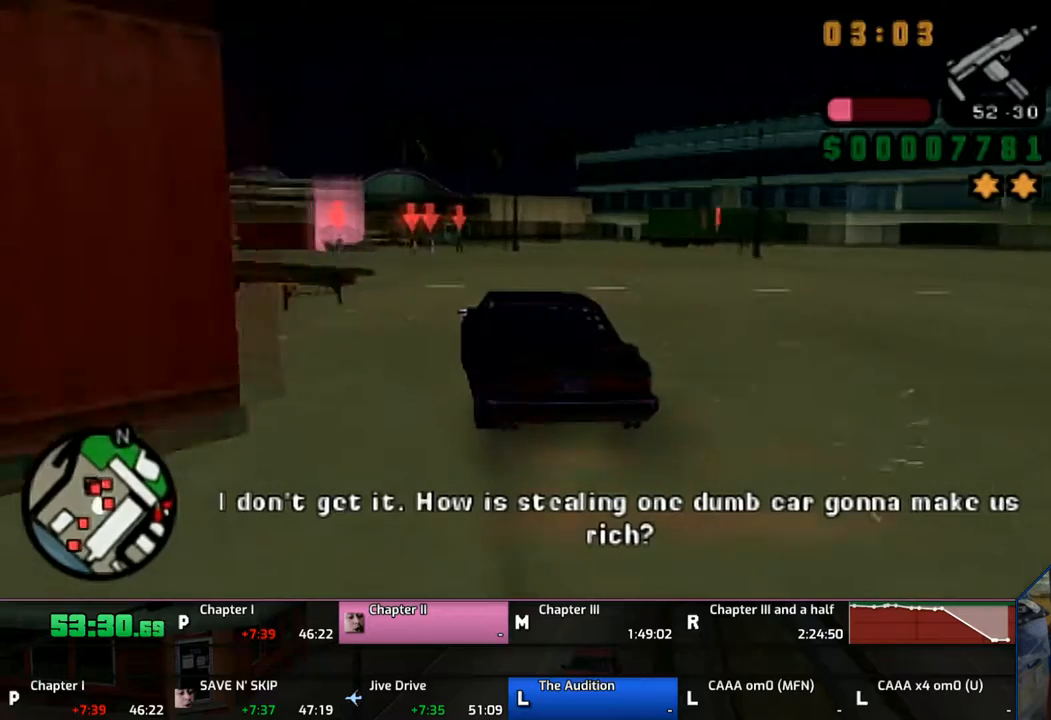
{"buttons": ["CROSS"], "left_stick": "center", "right_stick": "center", "events": [[283, "left_stick", "left"], [450, "left_stick", "center"]]}
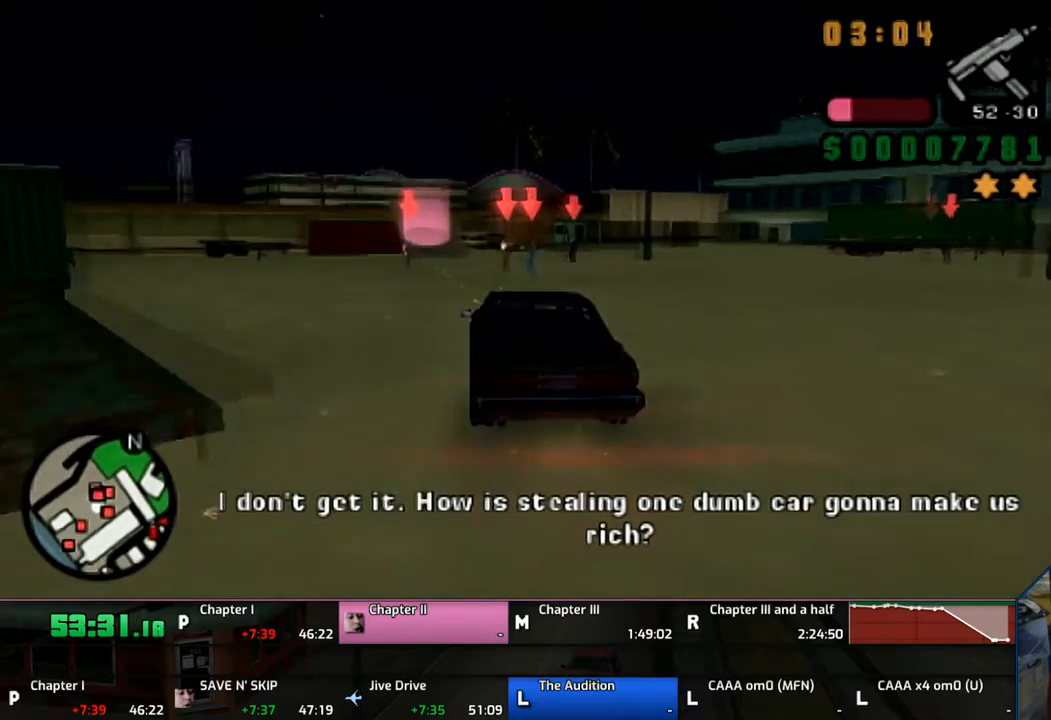
{"buttons": ["CROSS"], "left_stick": "left", "right_stick": "center", "events": [[483, "left_stick", "left"]]}
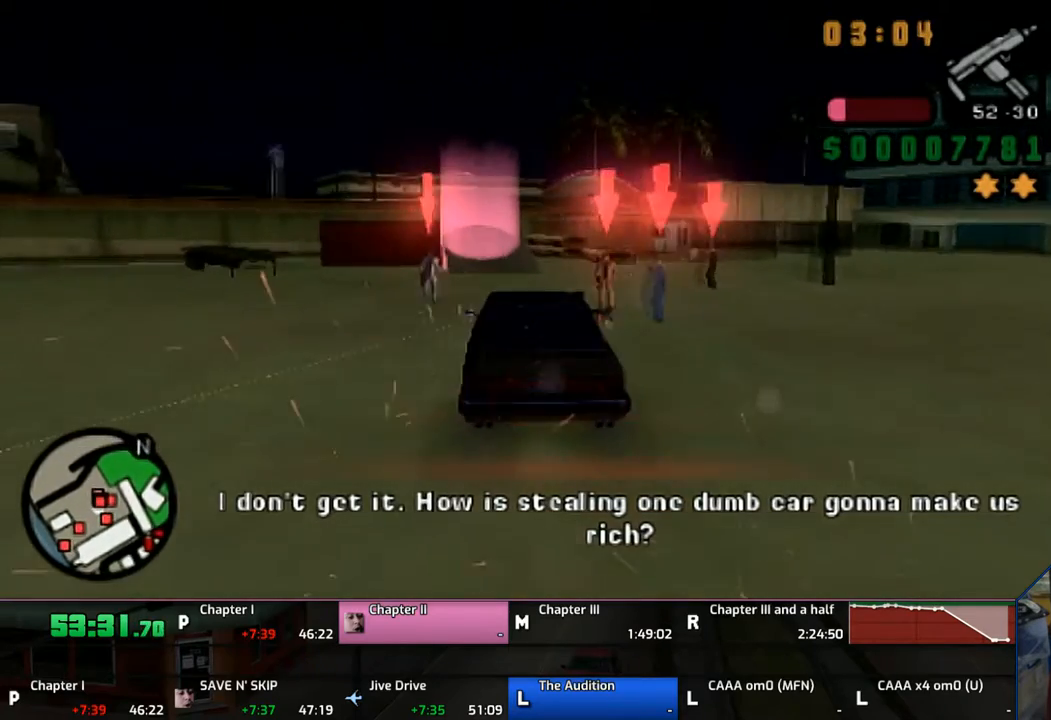
{"buttons": ["CROSS"], "left_stick": "left", "right_stick": "center", "events": [[67, "left_stick", "center"], [267, "left_stick", "left"]]}
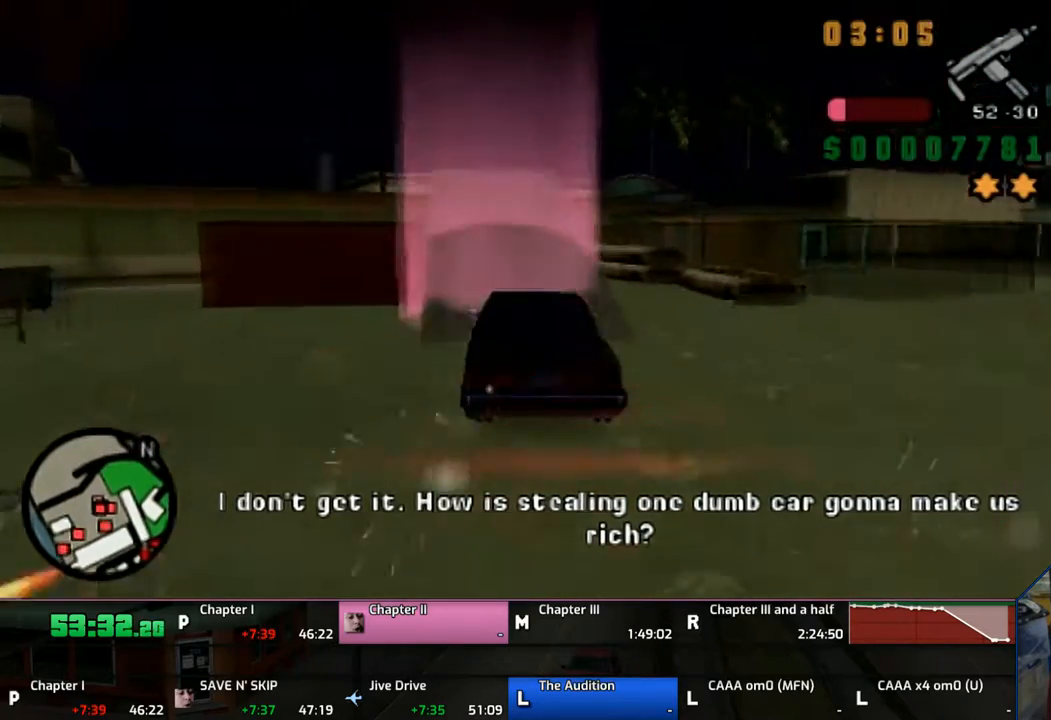
{"buttons": ["CROSS"], "left_stick": "center", "right_stick": "center", "events": [[450, "left_stick", "center"]]}
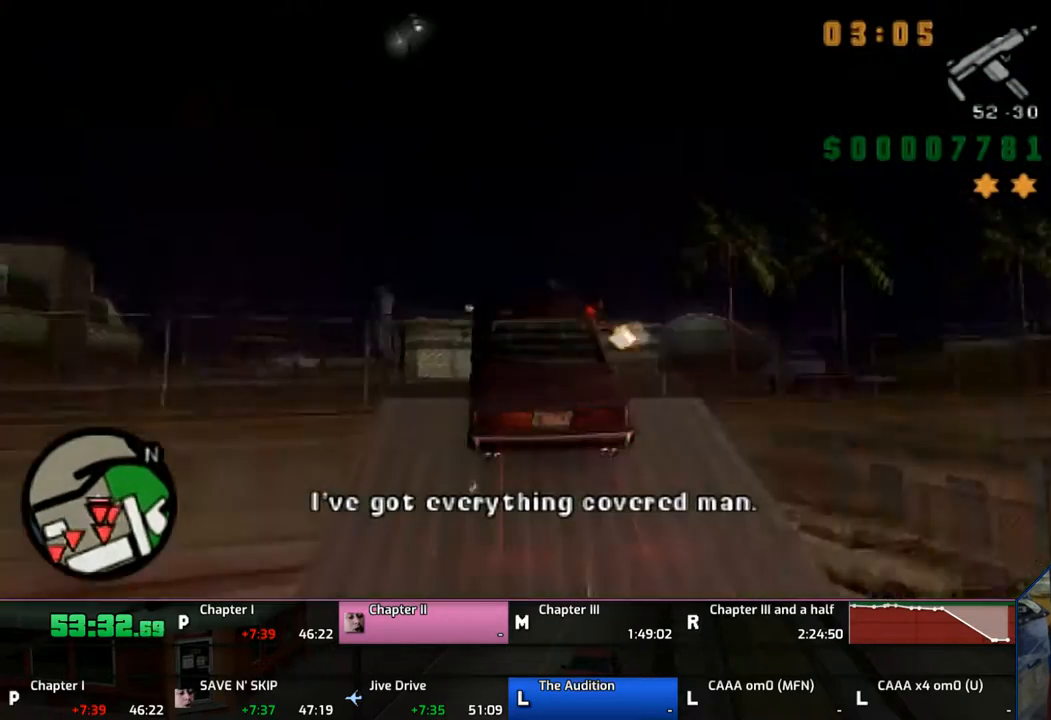
{"buttons": ["CROSS"], "left_stick": "center", "right_stick": "center", "events": []}
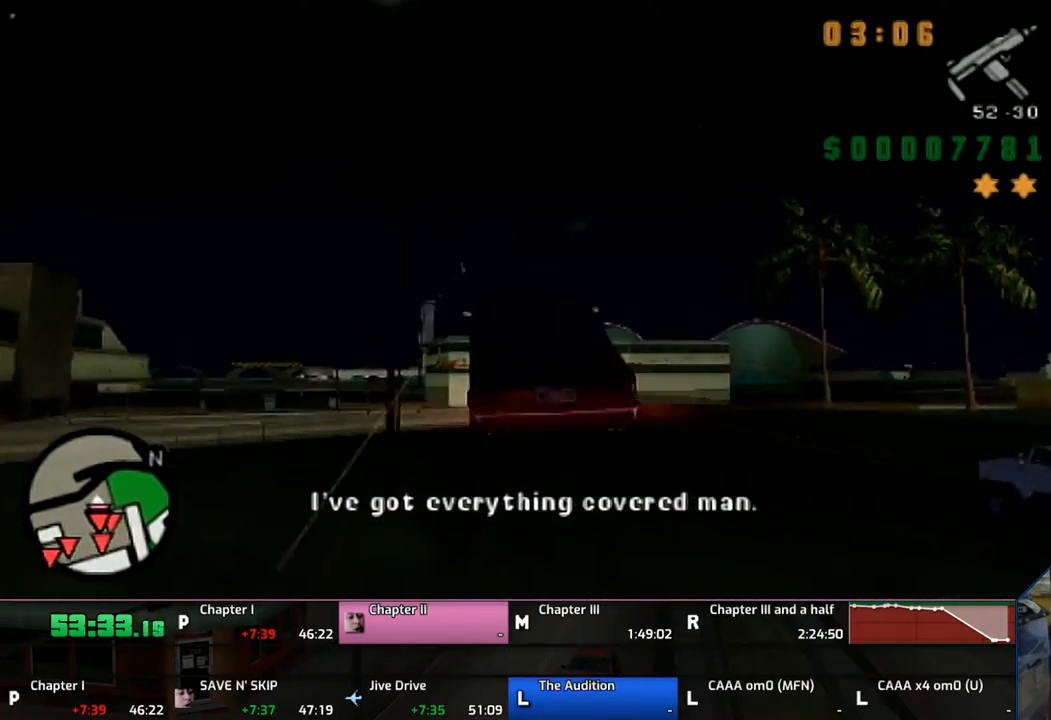
{"buttons": ["CROSS"], "left_stick": "center", "right_stick": "center", "events": []}
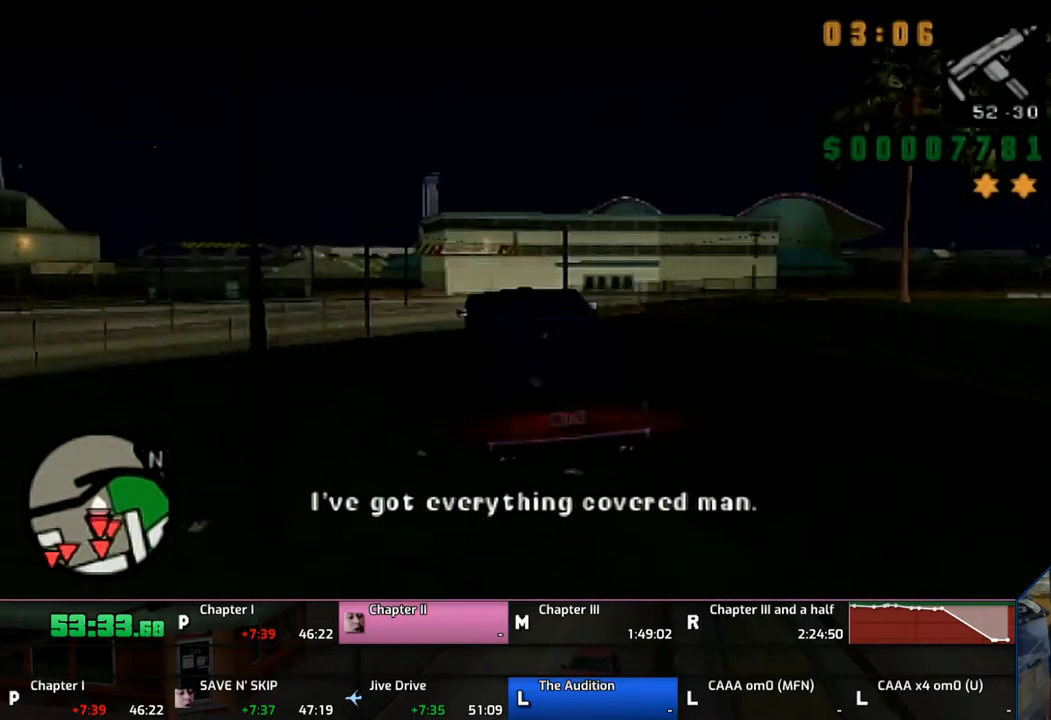
{"buttons": ["CROSS"], "left_stick": "center", "right_stick": "center", "events": []}
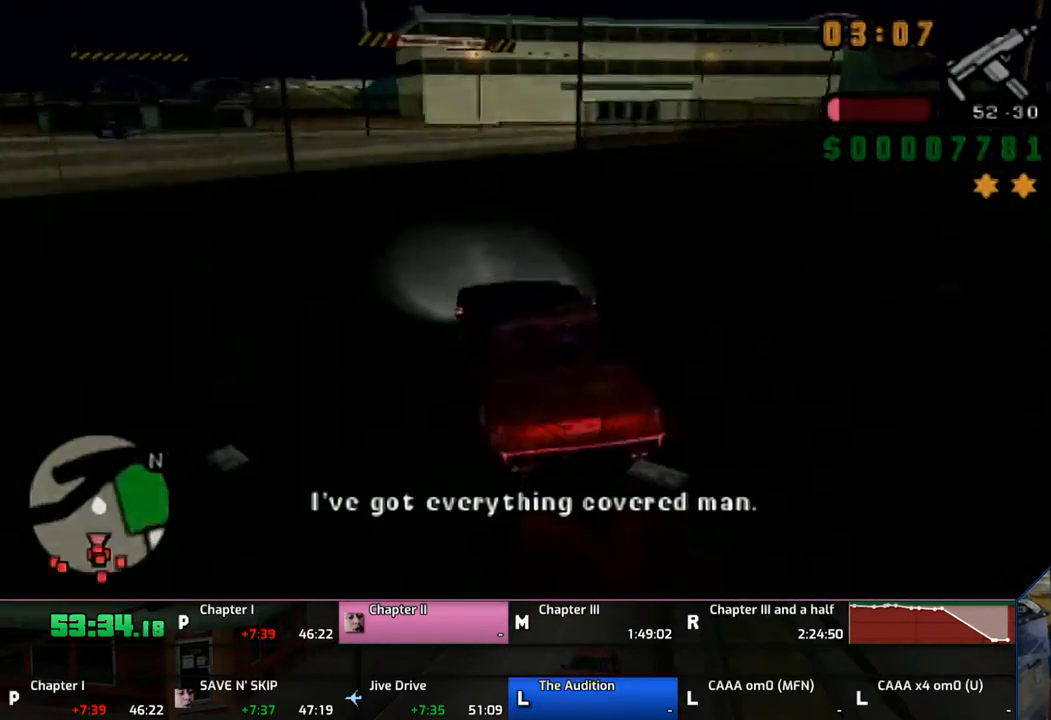
{"buttons": ["CROSS"], "left_stick": "center", "right_stick": "center", "events": [[283, "left_stick", "right"], [433, "left_stick", "center"]]}
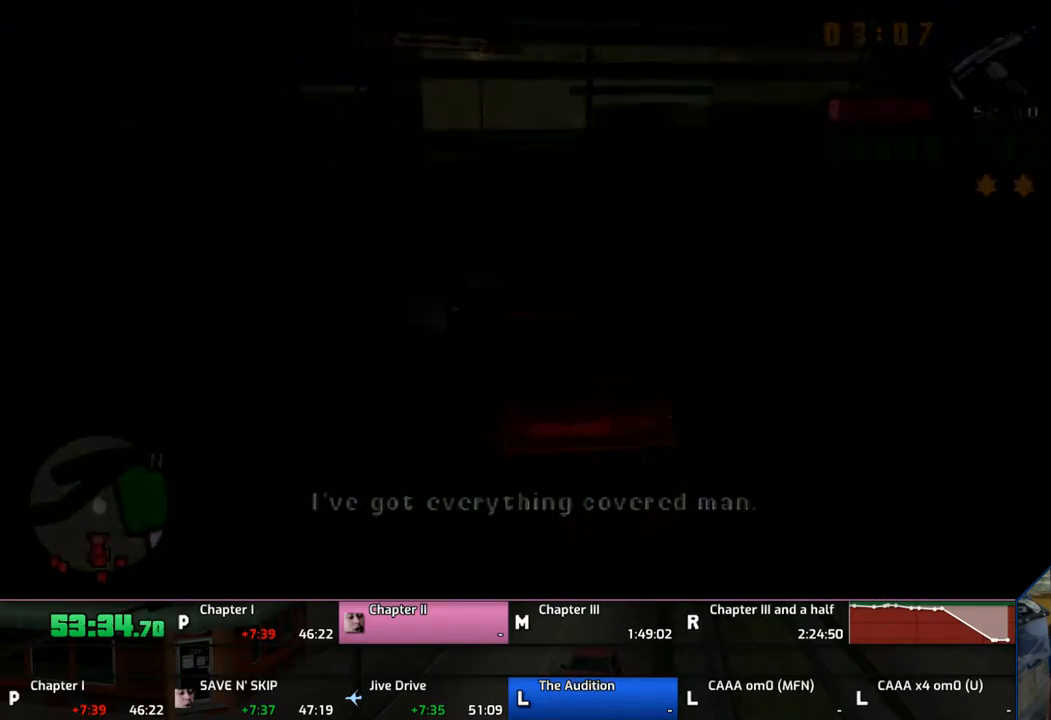
{"buttons": ["CROSS"], "left_stick": "center", "right_stick": "center", "events": [[183, "CROSS", "up"], [283, "CROSS", "down"], [333, "CROSS", "up"], [450, "CROSS", "down"]]}
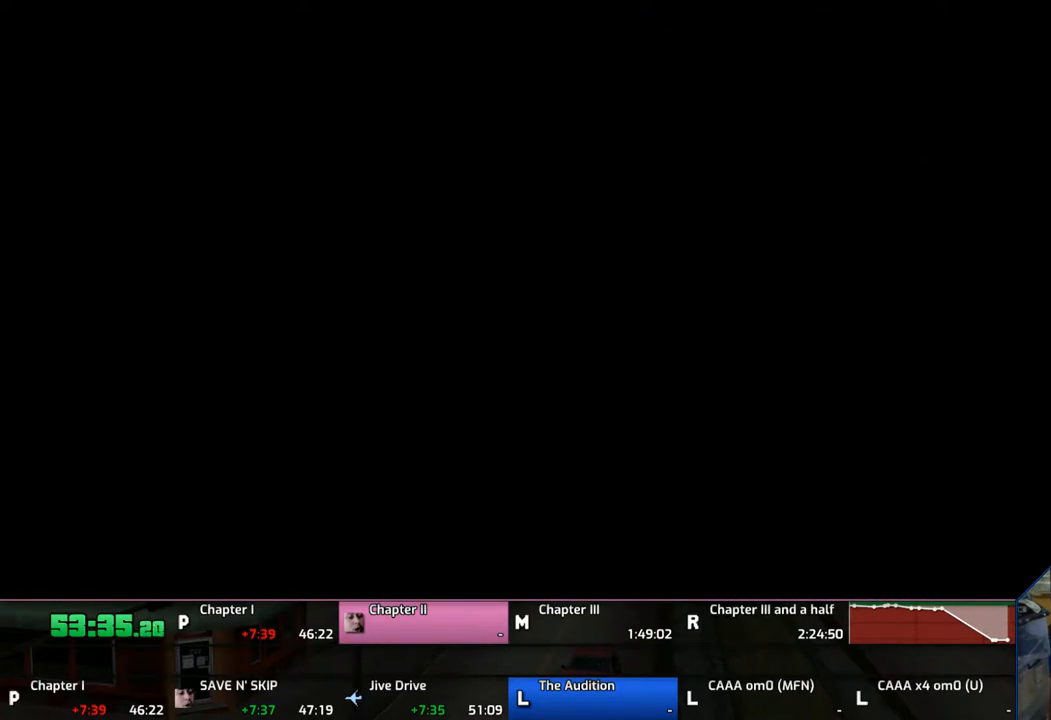
{"buttons": ["CROSS"], "left_stick": "up", "right_stick": "center", "events": [[33, "left_stick", "up"], [50, "CROSS", "up"], [83, "CROSS", "down"], [233, "left_stick", "center"], [350, "CROSS", "up"], [350, "left_stick", "up"], [433, "CROSS", "down"]]}
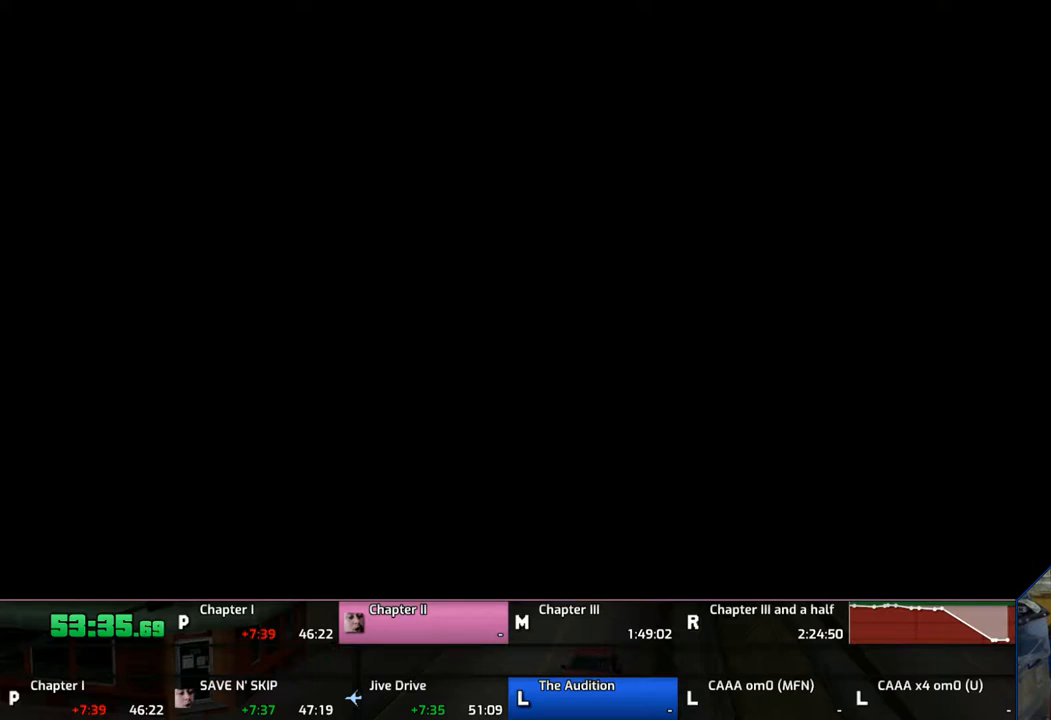
{"buttons": [], "left_stick": "up", "right_stick": "center", "events": [[33, "CROSS", "up"], [250, "CROSS", "down"], [333, "CROSS", "up"], [433, "CROSS", "down"], [483, "CROSS", "up"]]}
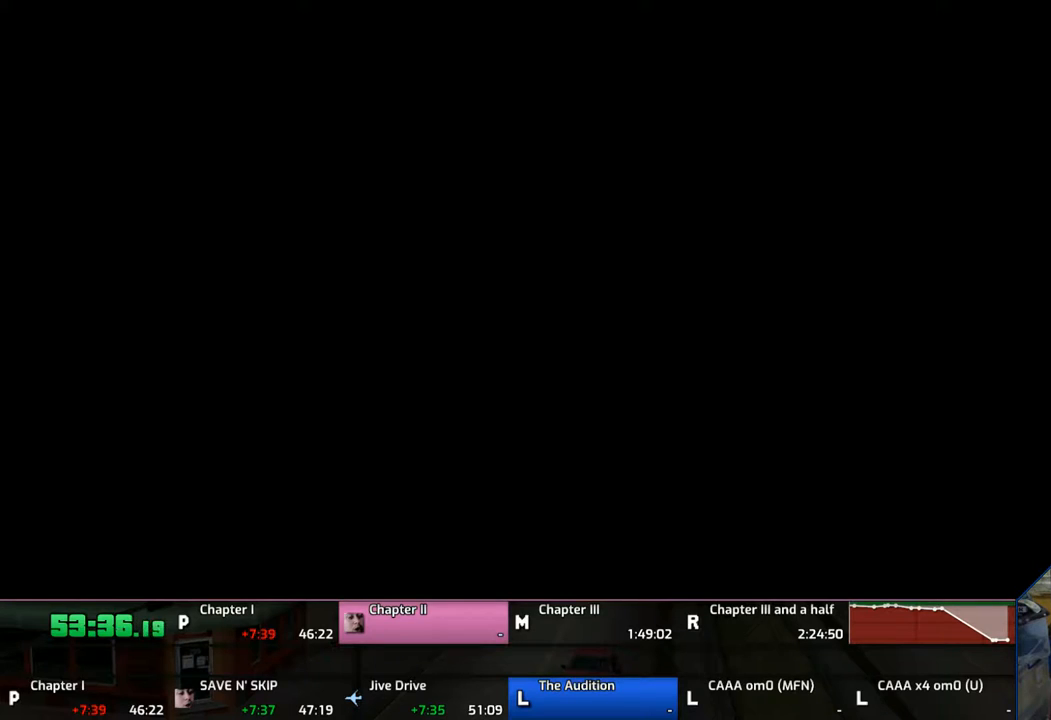
{"buttons": [], "left_stick": "up", "right_stick": "center", "events": [[83, "CROSS", "down"], [483, "CROSS", "up"]]}
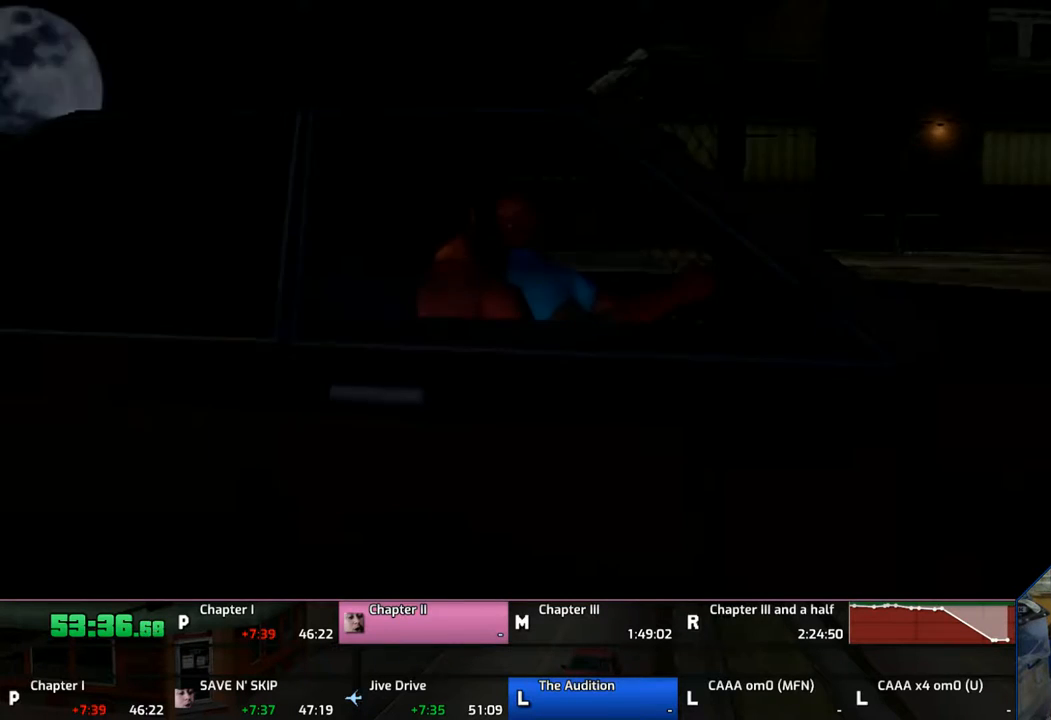
{"buttons": ["CROSS"], "left_stick": "up", "right_stick": "center", "events": [[33, "CROSS", "down"], [150, "CROSS", "up"], [250, "CROSS", "down"], [283, "CROSS", "up"], [333, "CROSS", "down"], [450, "CROSS", "up"], [483, "CROSS", "down"]]}
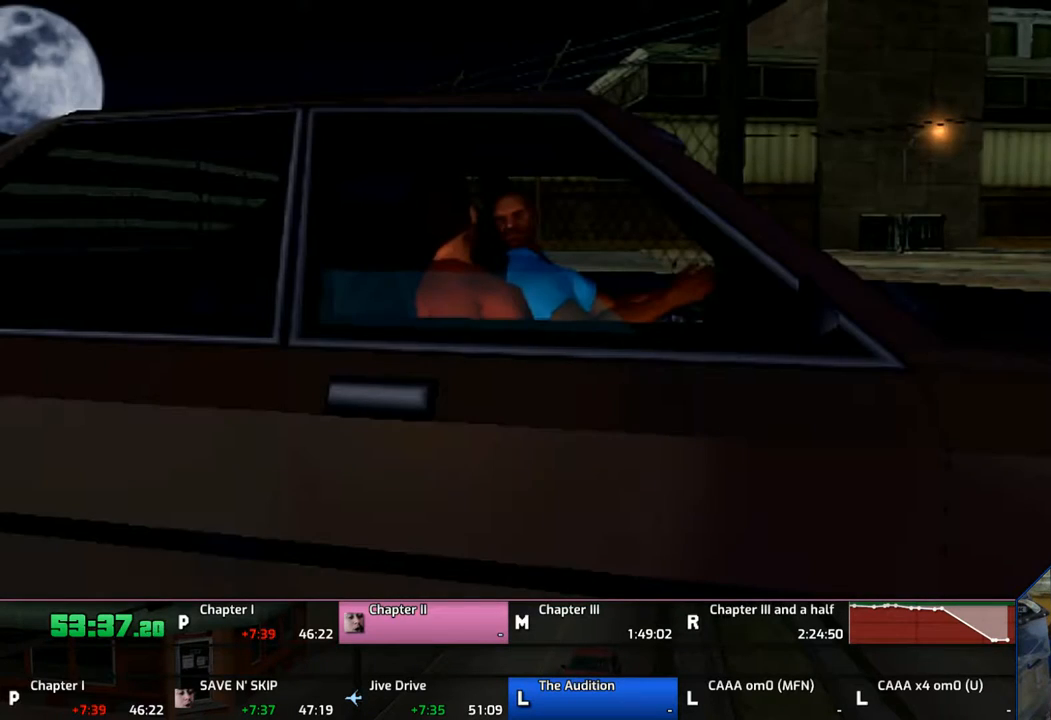
{"buttons": ["CROSS"], "left_stick": "up", "right_stick": "center", "events": [[133, "CROSS", "up"], [183, "CROSS", "down"], [233, "CROSS", "up"], [350, "CROSS", "down"], [450, "CROSS", "up"], [483, "CROSS", "down"]]}
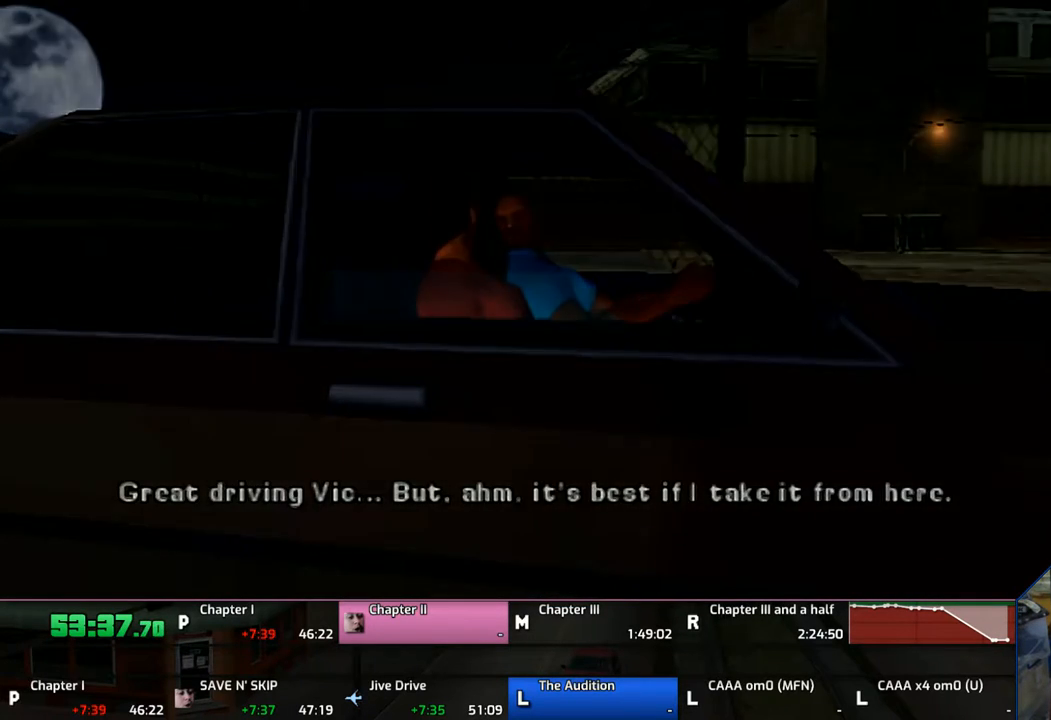
{"buttons": [], "left_stick": "up", "right_stick": "center", "events": [[150, "CROSS", "up"], [183, "CROSS", "down"], [283, "CROSS", "up"], [383, "CROSS", "down"], [433, "CROSS", "up"]]}
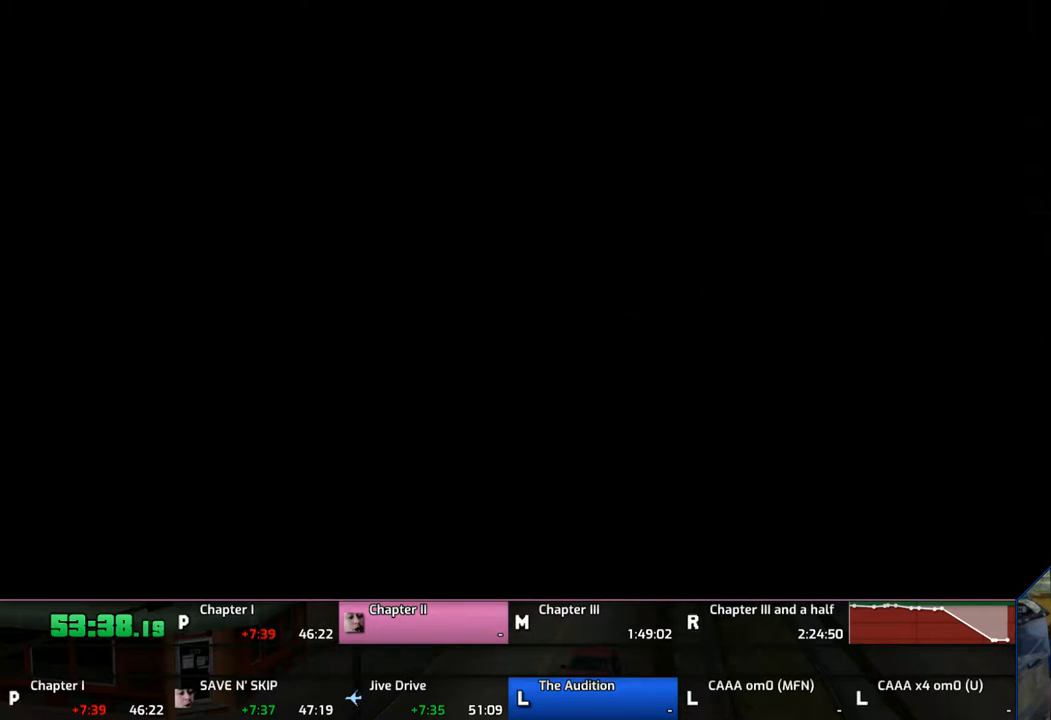
{"buttons": ["CROSS"], "left_stick": "up", "right_stick": "center", "events": [[33, "CROSS", "down"], [83, "CROSS", "up"], [150, "CROSS", "down"], [250, "CROSS", "up"], [333, "CROSS", "down"], [383, "CROSS", "up"], [433, "CROSS", "down"]]}
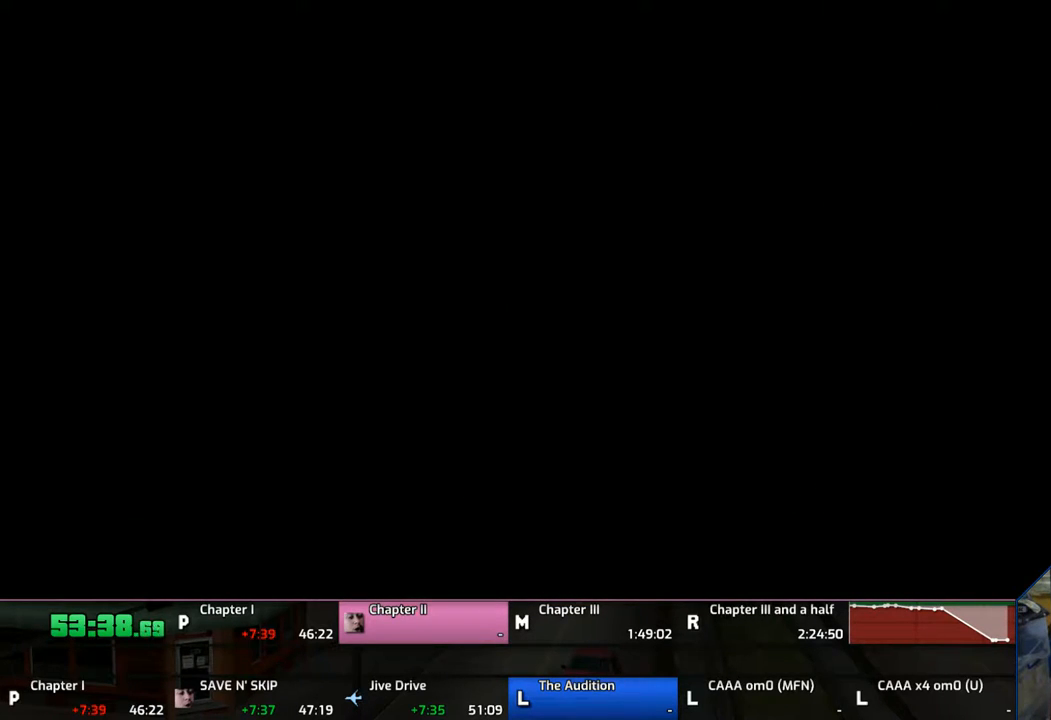
{"buttons": ["CROSS"], "left_stick": "up", "right_stick": "center", "events": []}
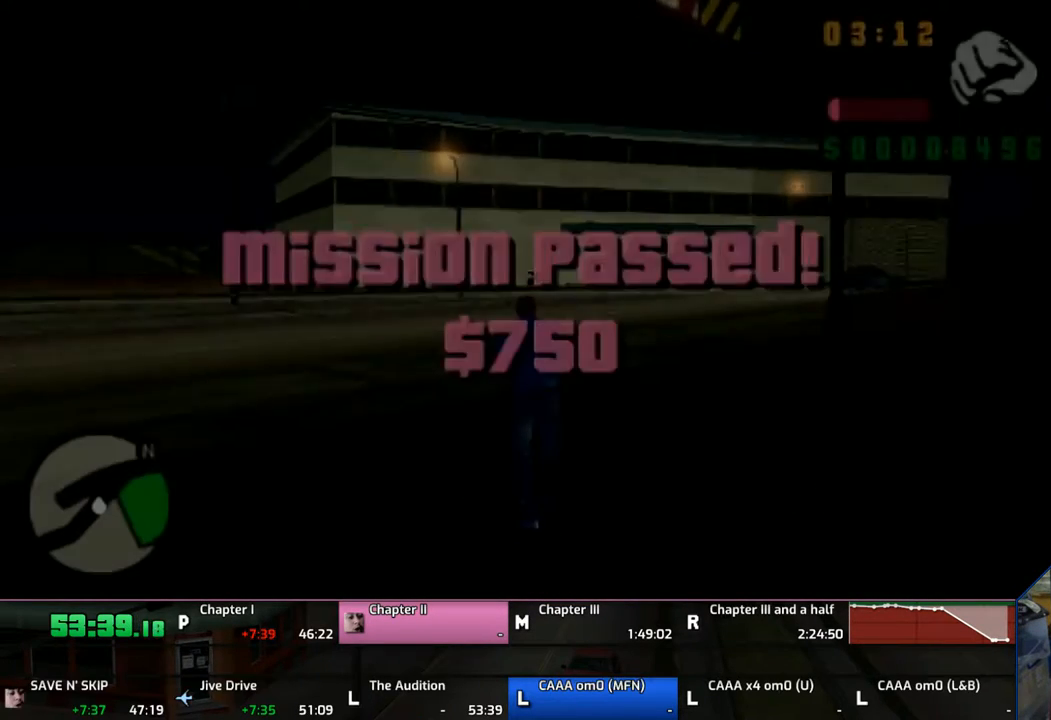
{"buttons": ["CROSS"], "left_stick": "up", "right_stick": "center", "events": [[33, "DPAD_RIGHT", "down"], [183, "DPAD_RIGHT", "up"]]}
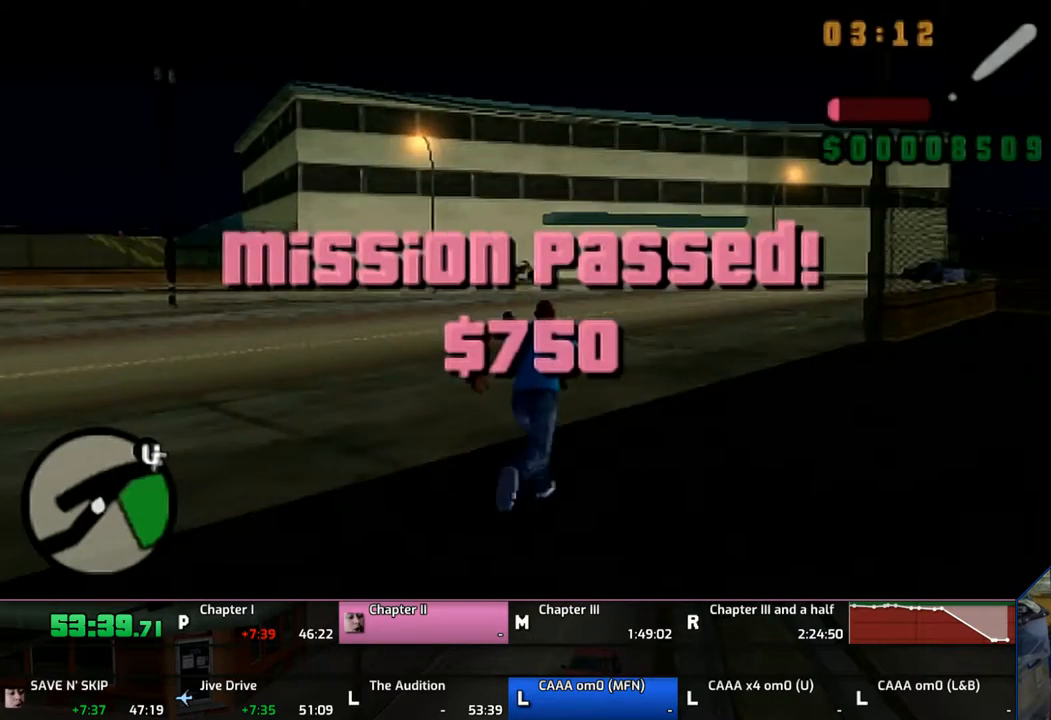
{"buttons": ["CROSS"], "left_stick": "up", "right_stick": "center", "events": [[33, "DPAD_RIGHT", "down"], [133, "DPAD_RIGHT", "up"]]}
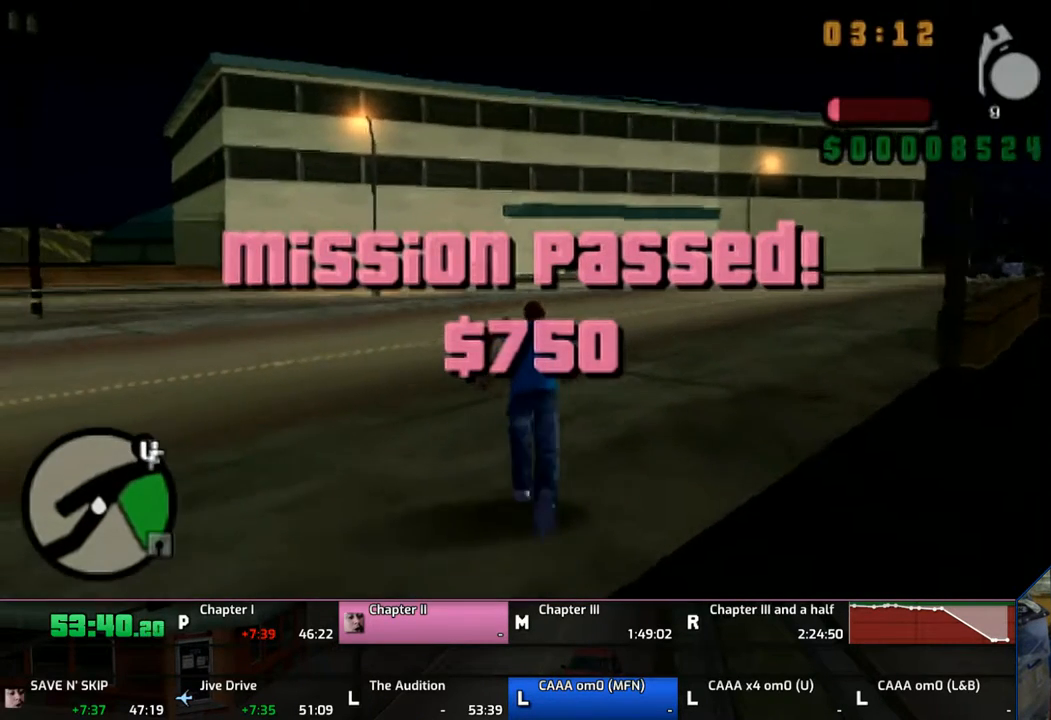
{"buttons": ["CROSS", "DPAD_LEFT"], "left_stick": "up", "right_stick": "center", "events": [[250, "DPAD_LEFT", "down"], [333, "DPAD_LEFT", "up"], [433, "DPAD_LEFT", "down"]]}
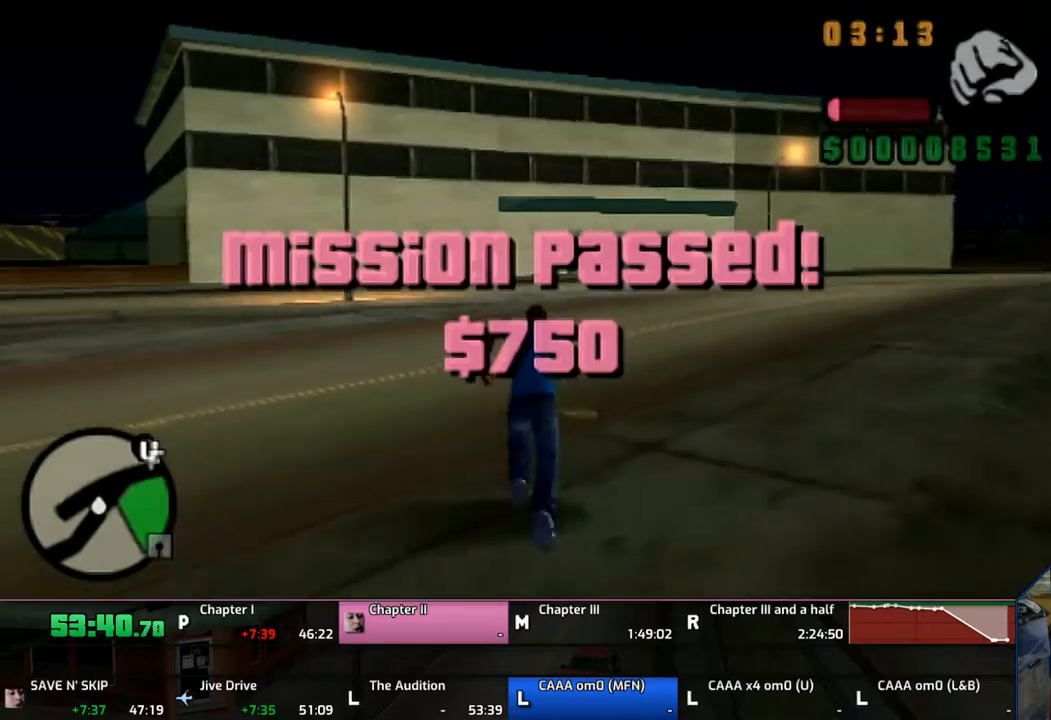
{"buttons": ["CROSS"], "left_stick": "up", "right_stick": "center", "events": [[50, "DPAD_LEFT", "up"]]}
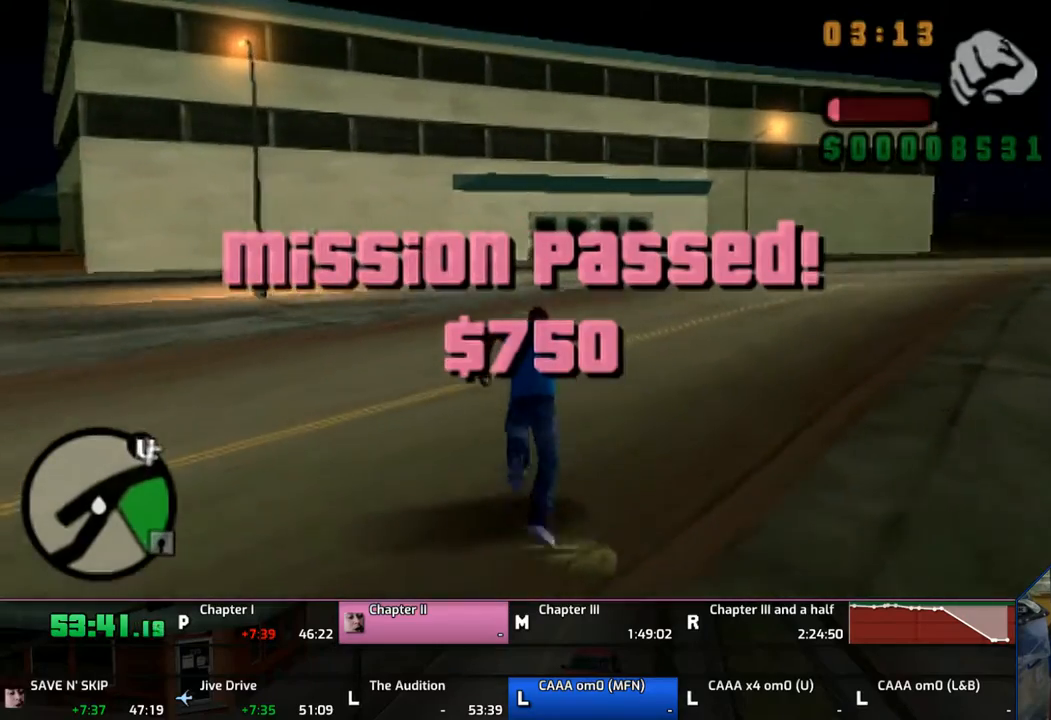
{"buttons": ["CROSS"], "left_stick": "up", "right_stick": "center", "events": []}
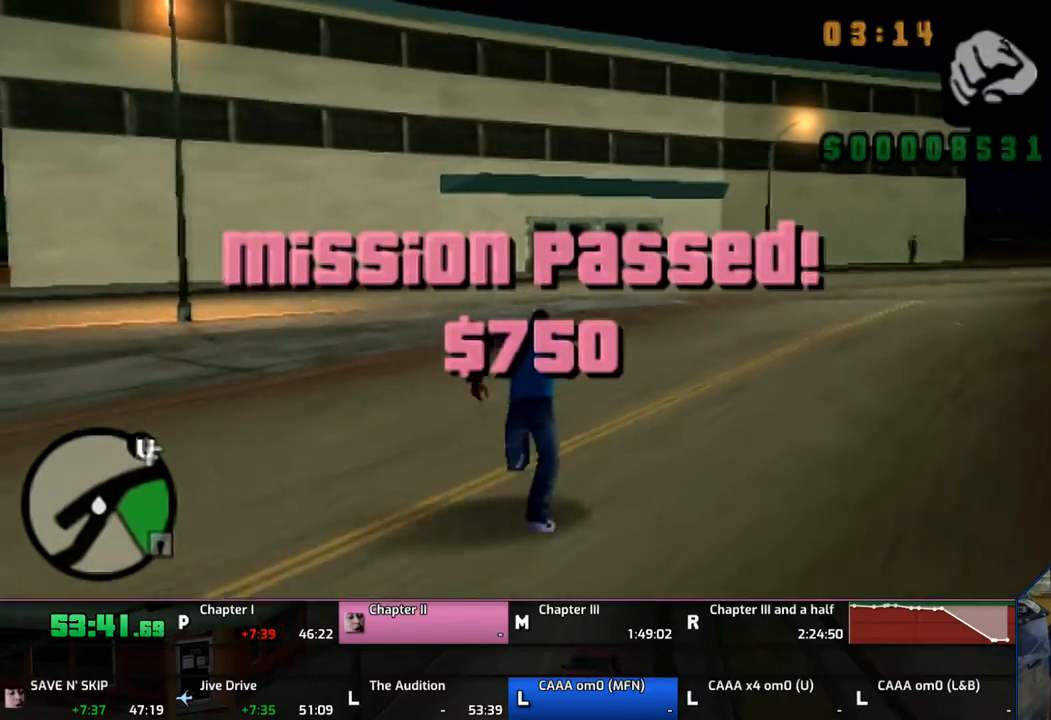
{"buttons": ["CROSS"], "left_stick": "up", "right_stick": "center", "events": []}
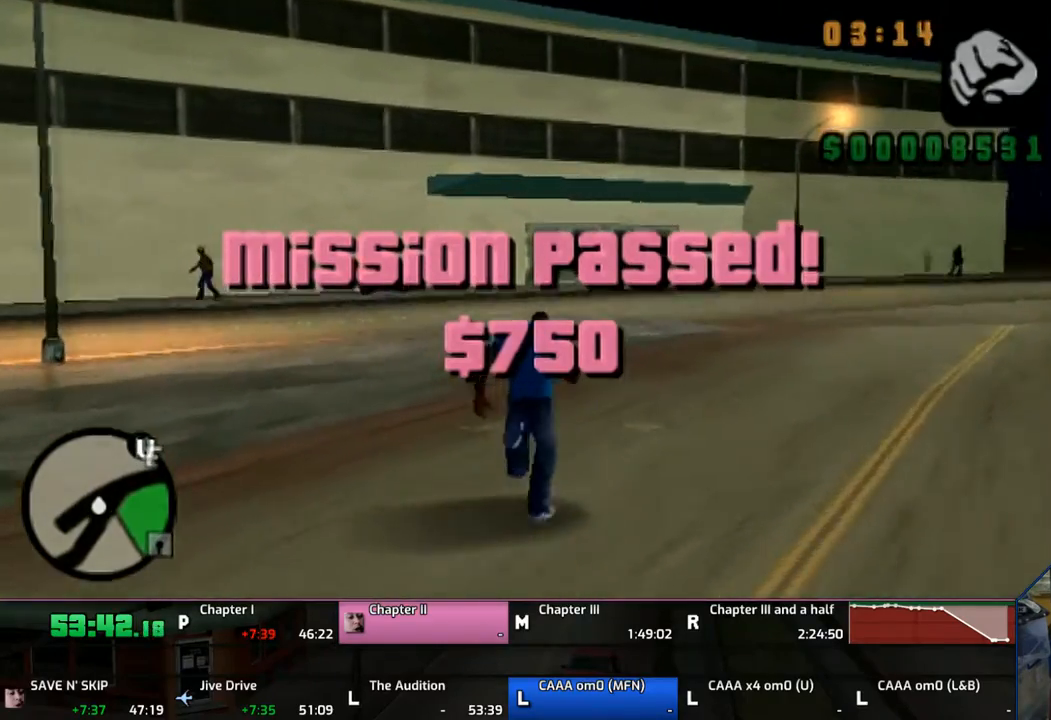
{"buttons": ["CROSS"], "left_stick": "up", "right_stick": "center", "events": []}
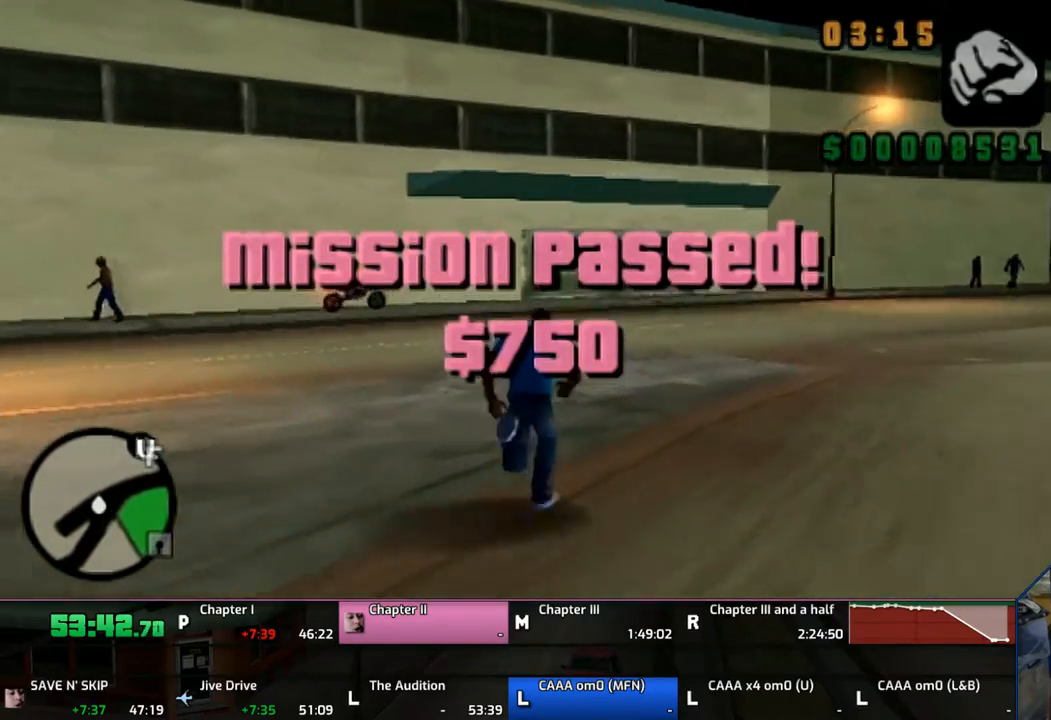
{"buttons": ["CROSS"], "left_stick": "up", "right_stick": "center", "events": []}